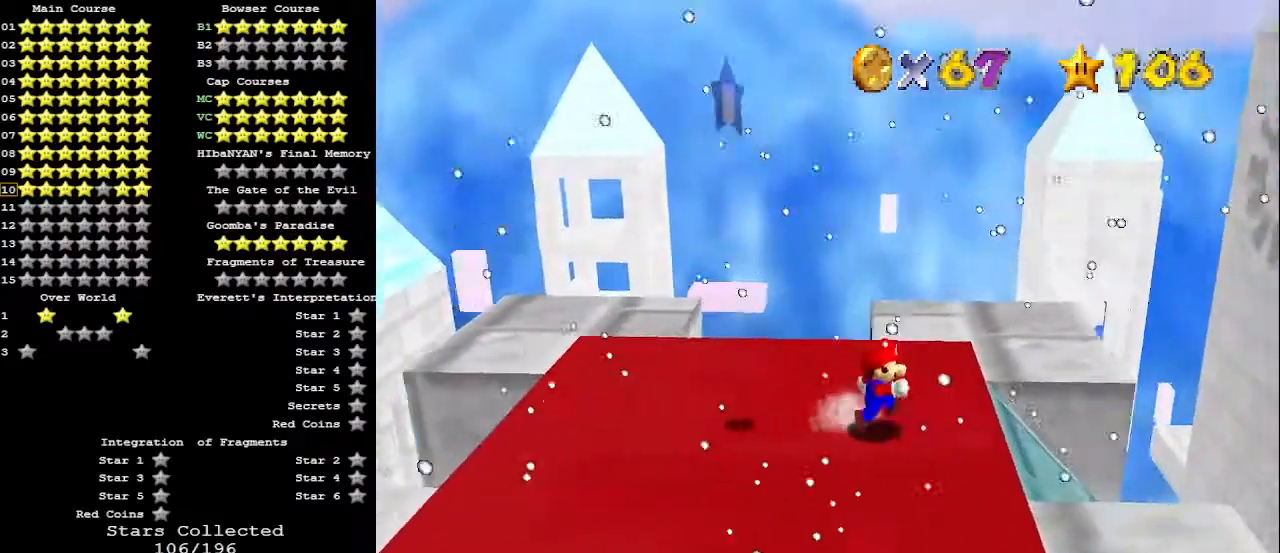
Gameplay with a controller (Nintendo layout); each line is a JSON object with the inputs held at the frame after it. "events" lists button and stick changes between this image and that frame as [ms after this image, input, new state], when the widget could be followed in between. Not read: L3 R3.
{"buttons": [], "left_stick": "right", "events": []}
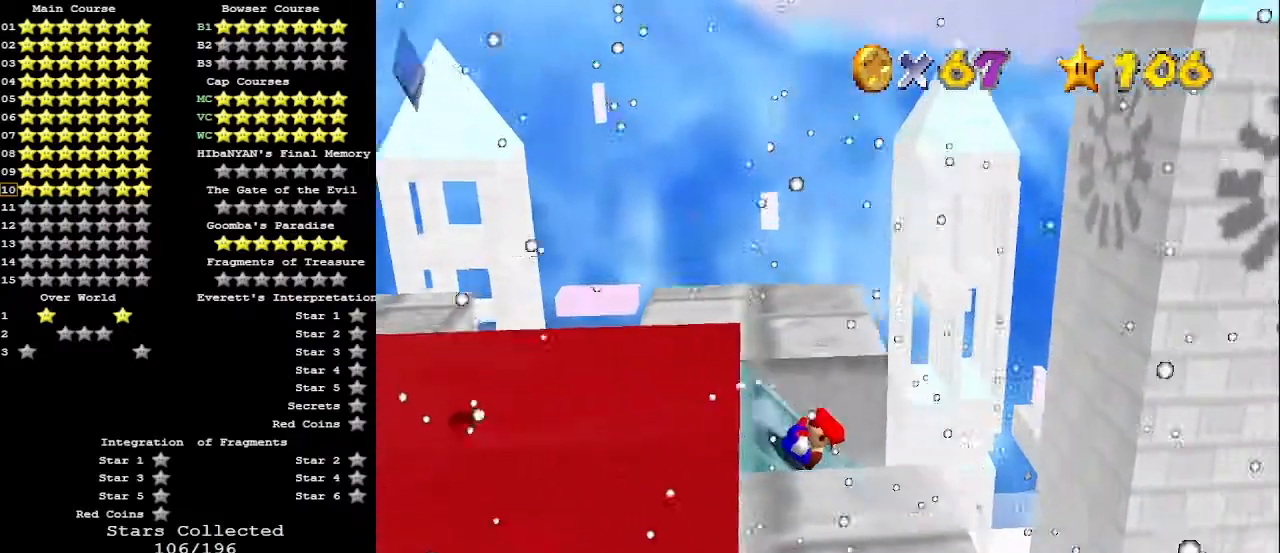
{"buttons": [], "left_stick": "right", "events": []}
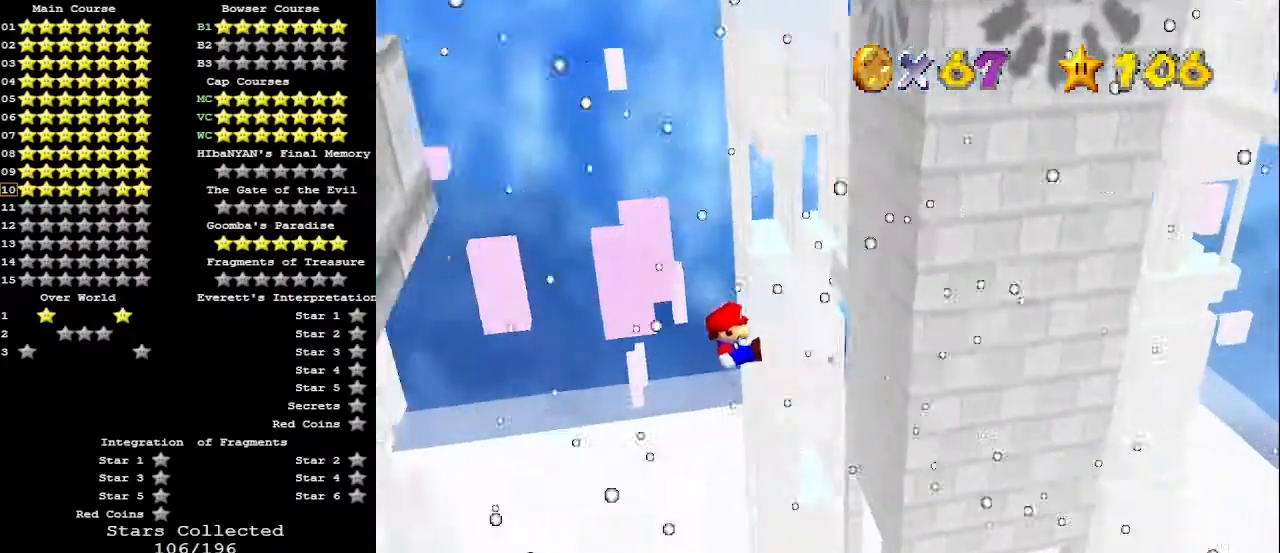
{"buttons": [], "left_stick": "right", "events": []}
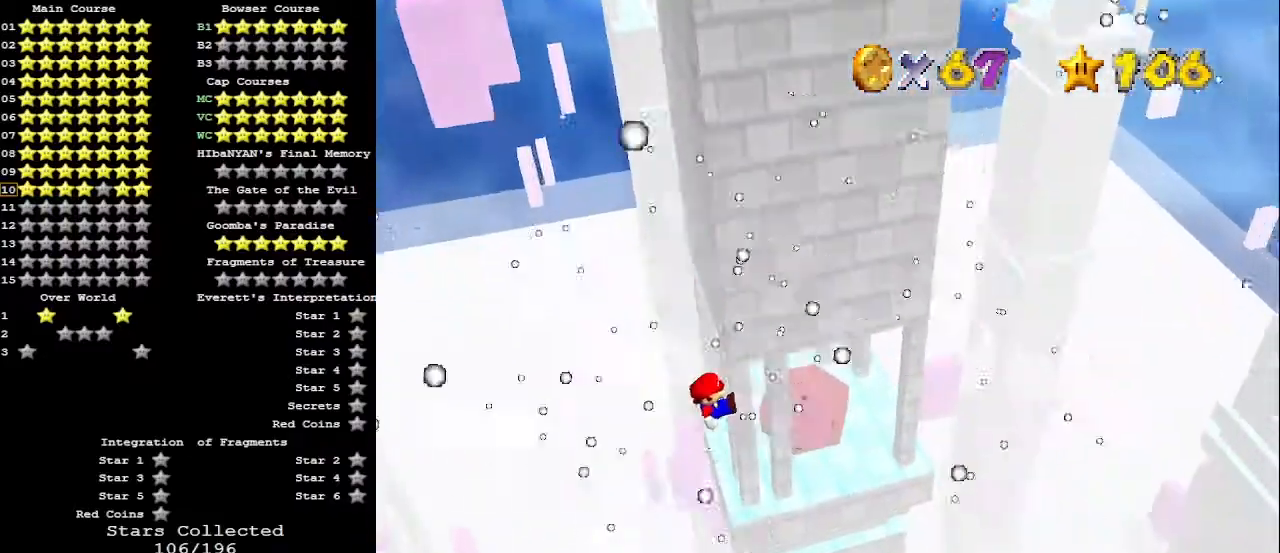
{"buttons": [], "left_stick": "right", "events": []}
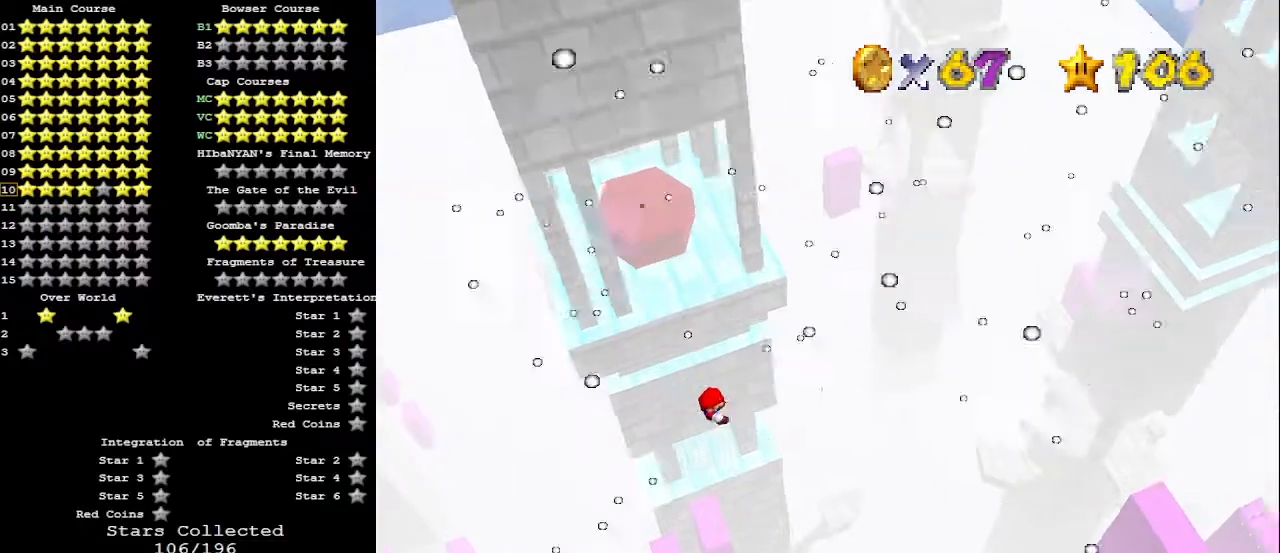
{"buttons": [], "left_stick": "right", "events": []}
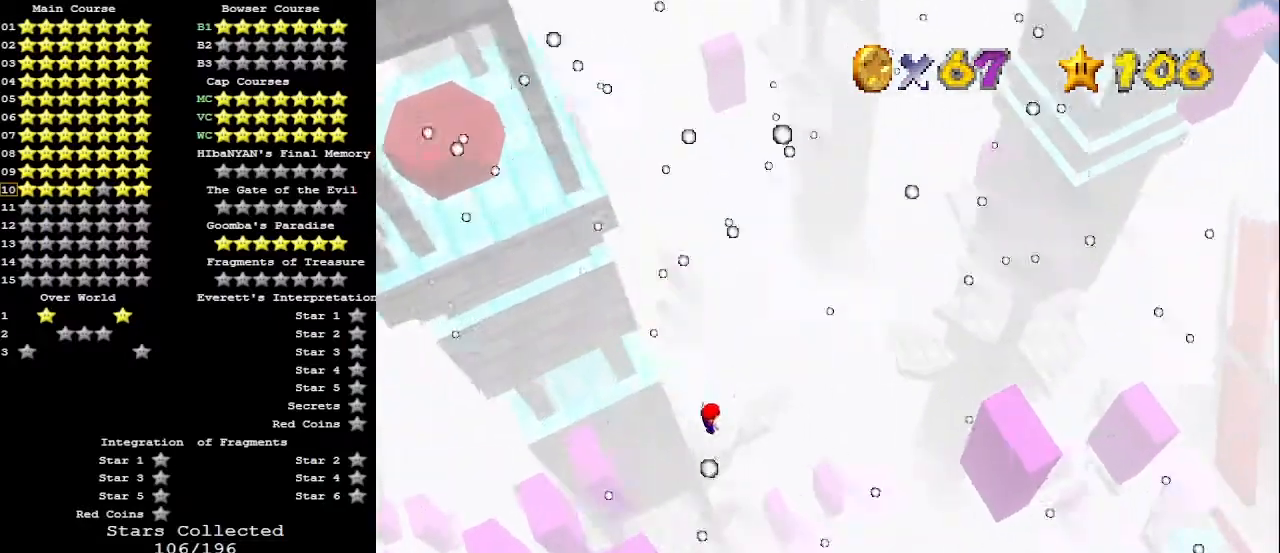
{"buttons": [], "left_stick": "right", "events": []}
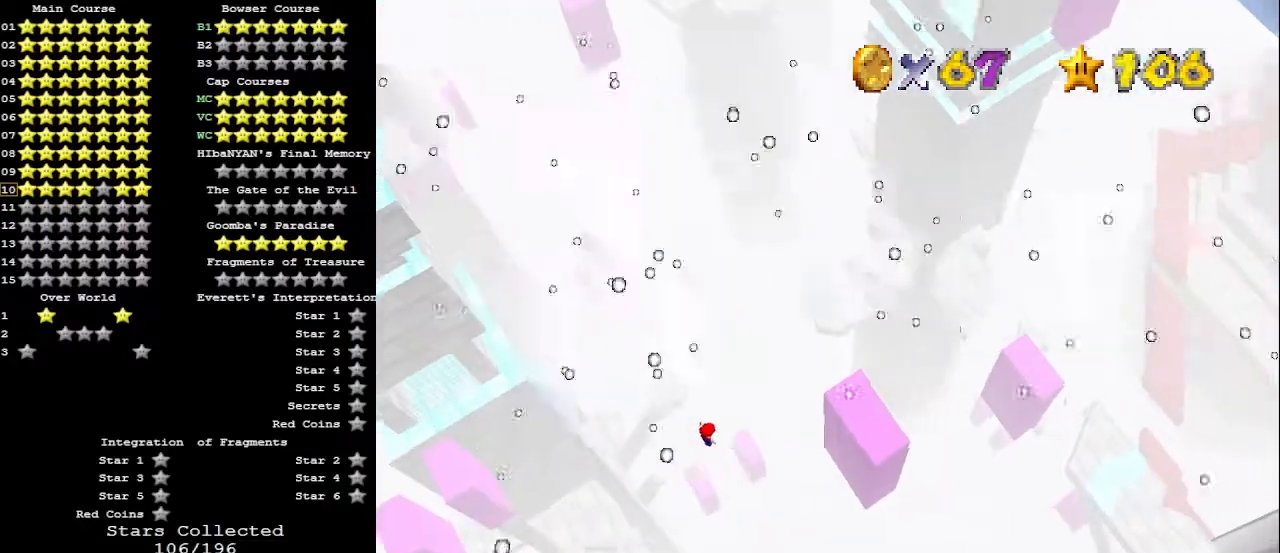
{"buttons": ["Z"], "left_stick": "center", "events": [[467, "Z", "down"], [500, "left_stick", "center"]]}
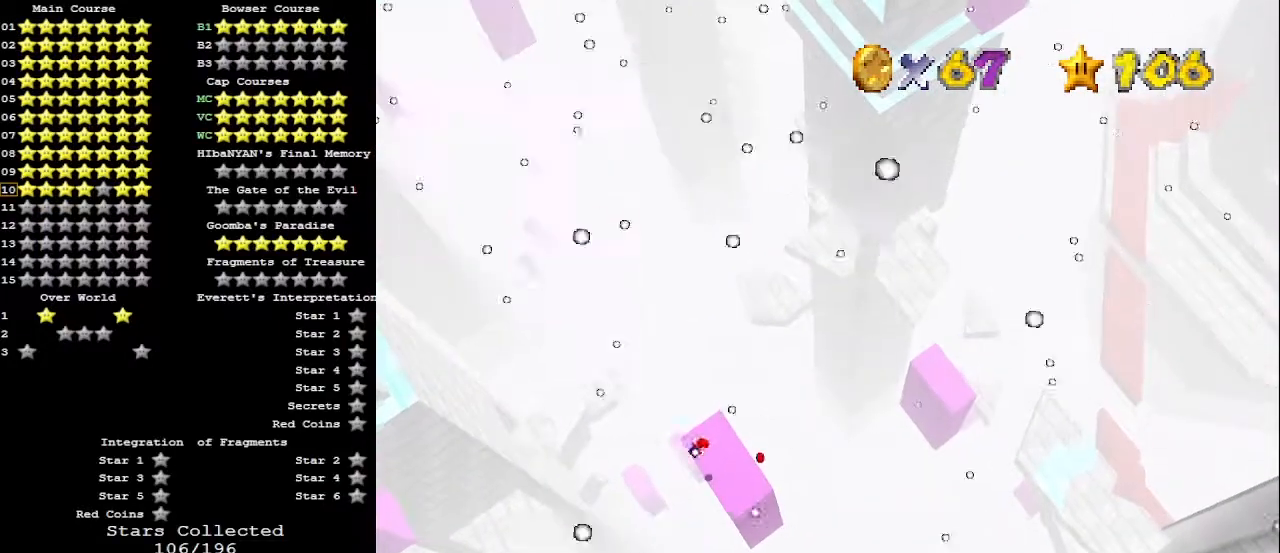
{"buttons": [], "left_stick": "center", "events": [[100, "Z", "up"], [133, "C_DOWN", "down"], [267, "C_DOWN", "up"], [400, "C_DOWN", "down"], [467, "C_LEFT", "down"], [500, "C_DOWN", "up"], [500, "C_LEFT", "up"]]}
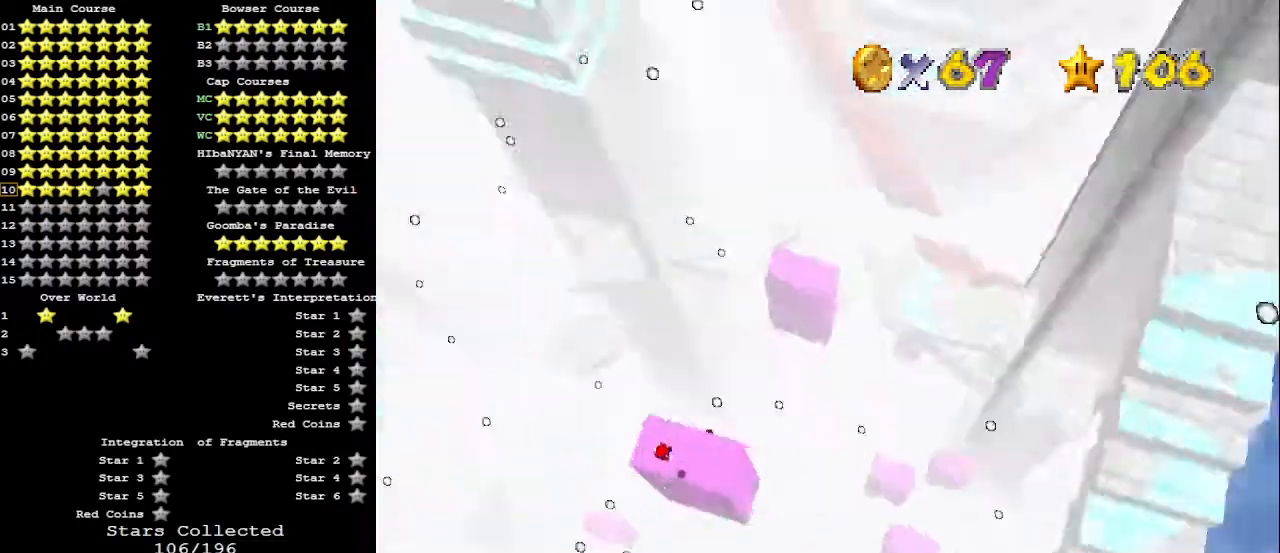
{"buttons": [], "left_stick": "center", "events": [[100, "C_DOWN", "down"], [100, "C_LEFT", "down"], [167, "C_LEFT", "up"], [200, "C_DOWN", "up"], [233, "C_LEFT", "down"], [367, "C_LEFT", "up"], [400, "C_LEFT", "down"], [500, "C_LEFT", "up"]]}
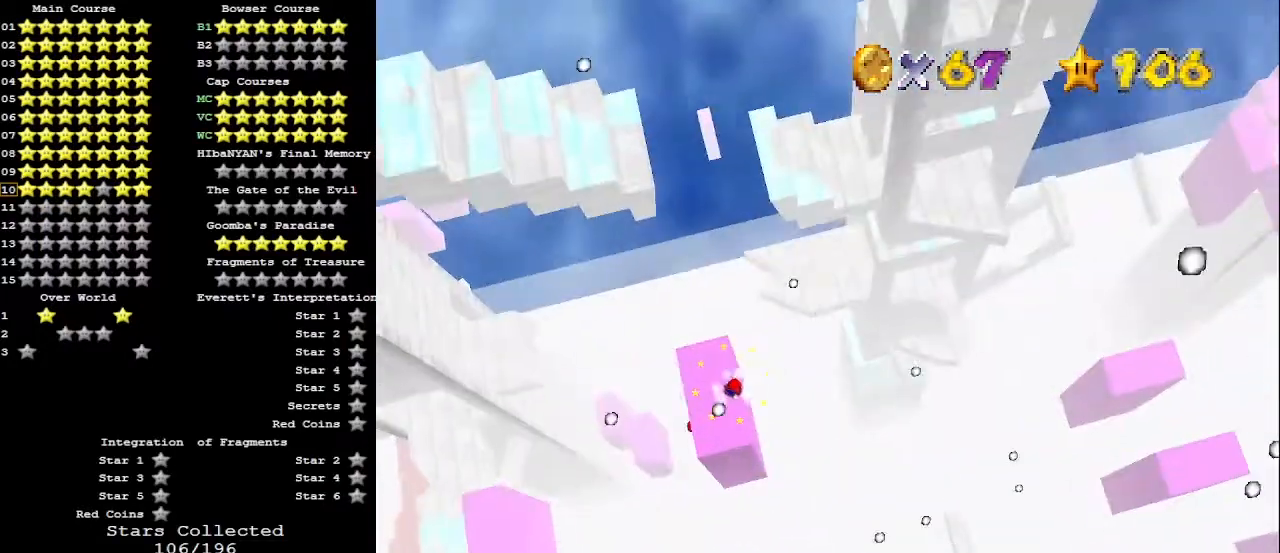
{"buttons": [], "left_stick": "center", "events": []}
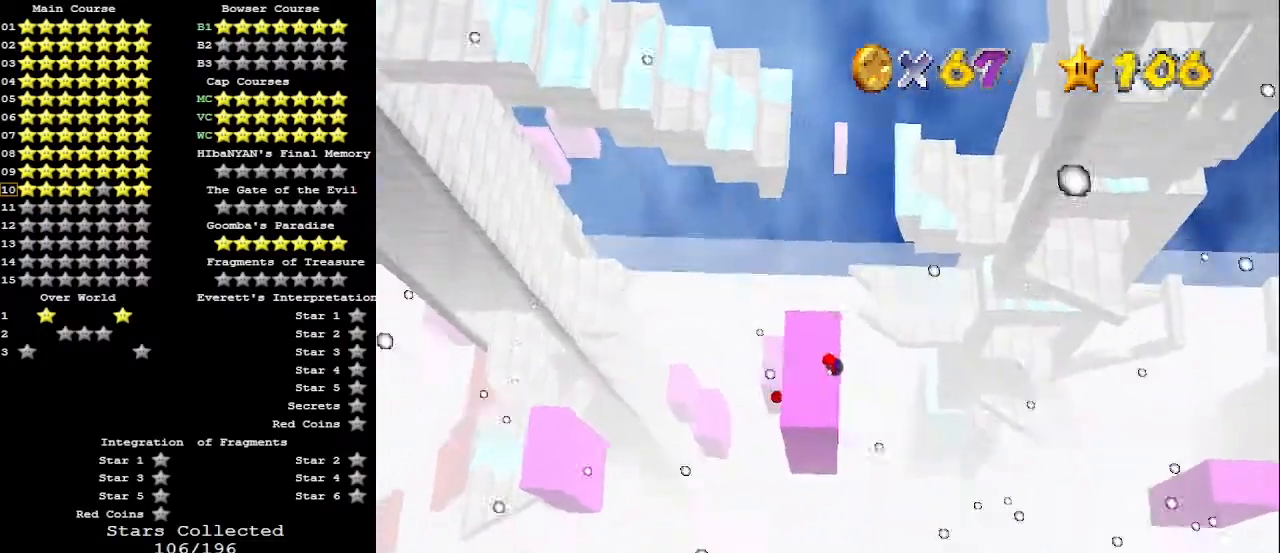
{"buttons": [], "left_stick": "center", "events": []}
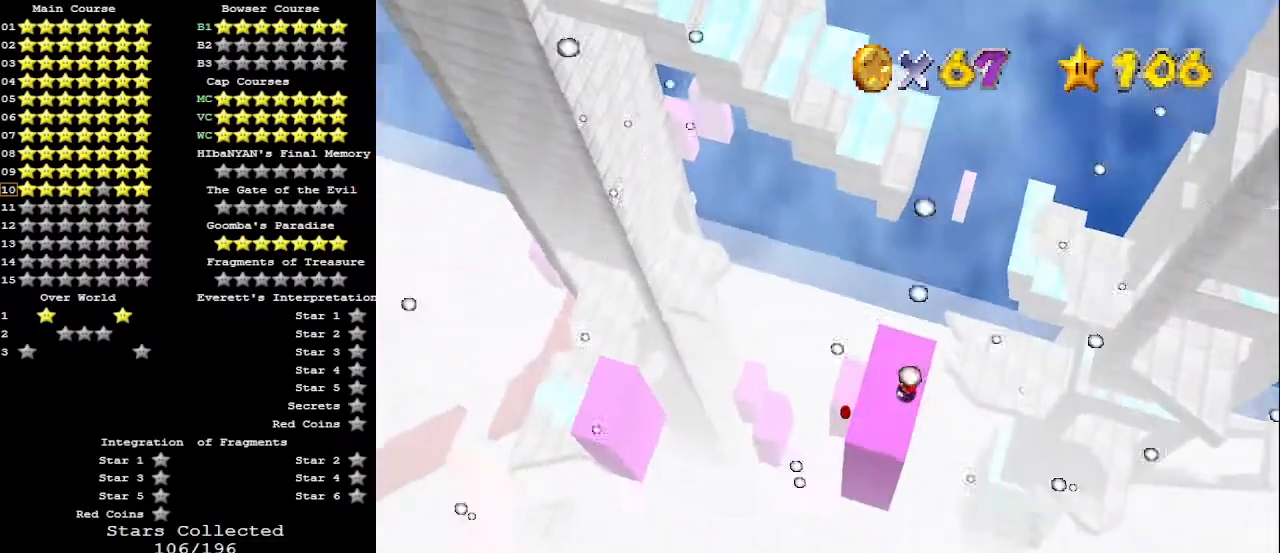
{"buttons": [], "left_stick": "left", "events": [[400, "A", "down"], [467, "A", "up"], [467, "left_stick", "left"]]}
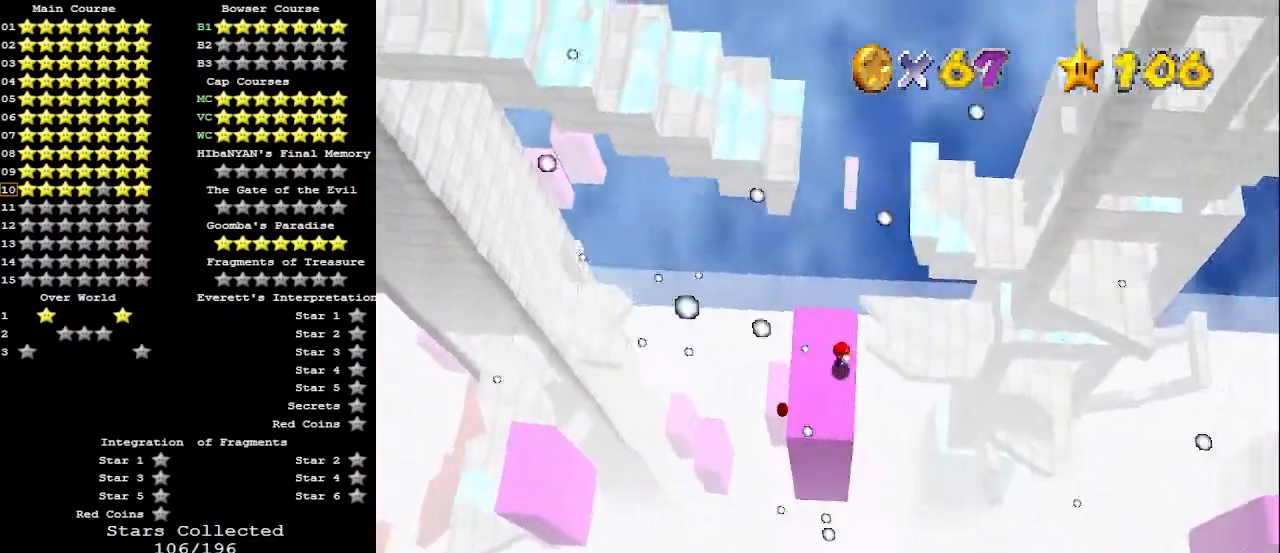
{"buttons": [], "left_stick": "center", "events": [[267, "left_stick", "center"]]}
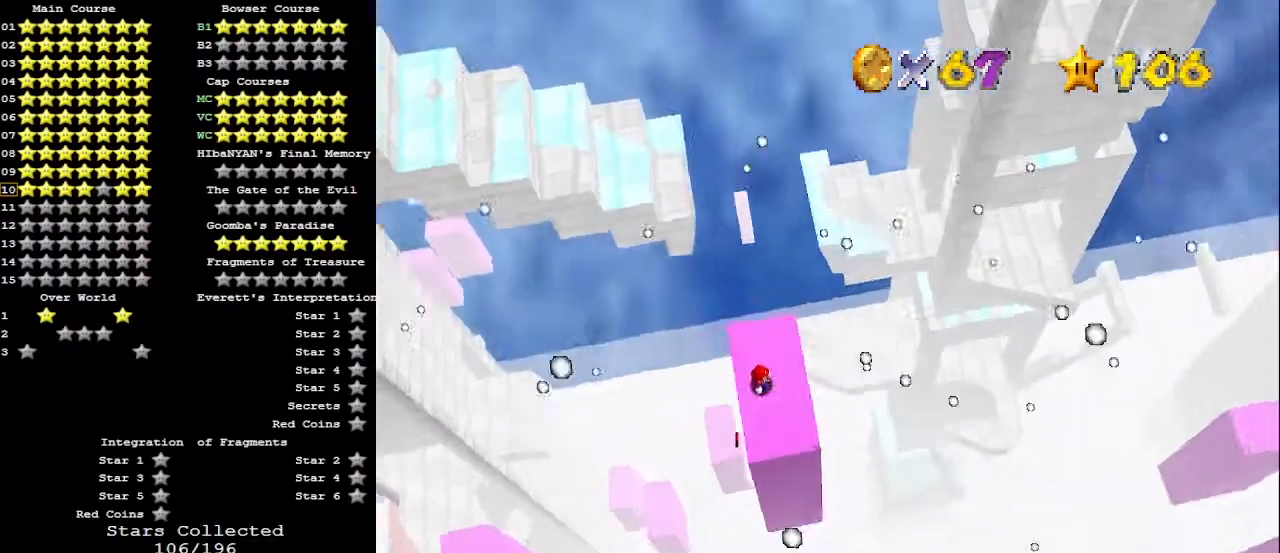
{"buttons": ["C_RIGHT"], "left_stick": "center", "events": [[133, "R1", "down"], [167, "R1", "up"], [233, "R1", "down"], [300, "R1", "up"], [467, "C_RIGHT", "down"]]}
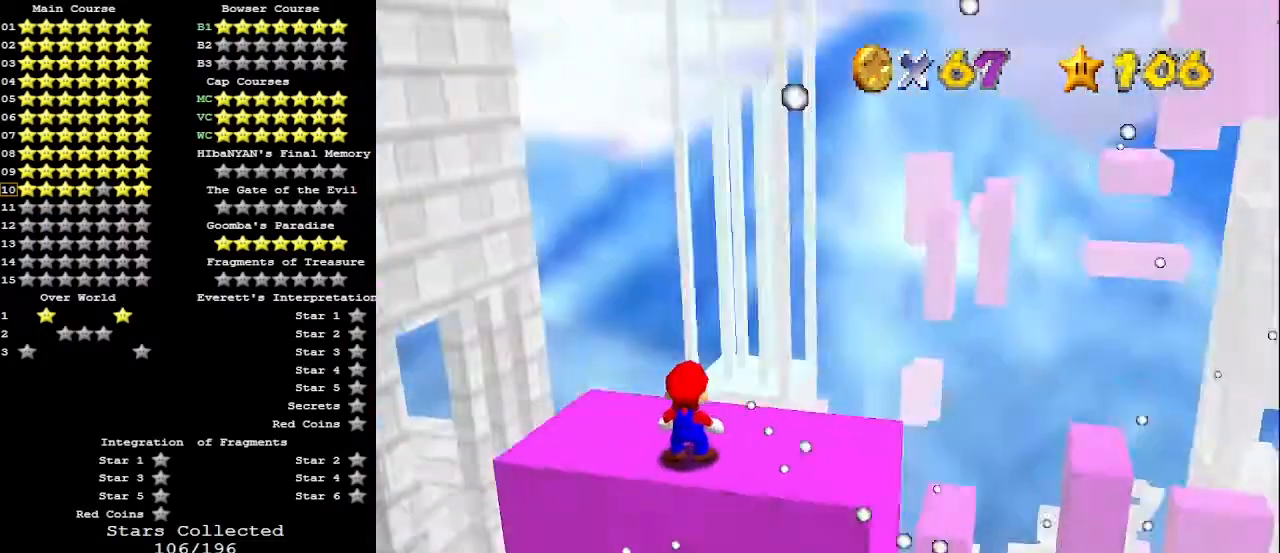
{"buttons": [], "left_stick": "left", "events": [[67, "C_RIGHT", "up"], [133, "C_RIGHT", "down"], [167, "C_RIGHT", "up"], [433, "A", "down"], [500, "A", "up"], [500, "left_stick", "left"]]}
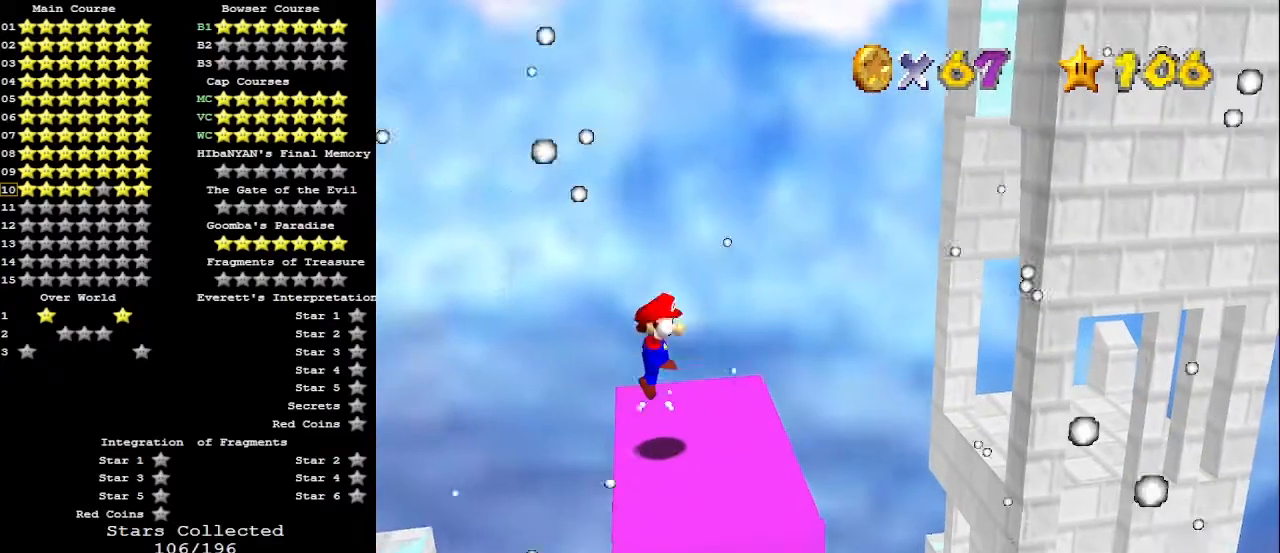
{"buttons": ["A"], "left_stick": "center", "events": [[200, "left_stick", "center"], [467, "A", "down"]]}
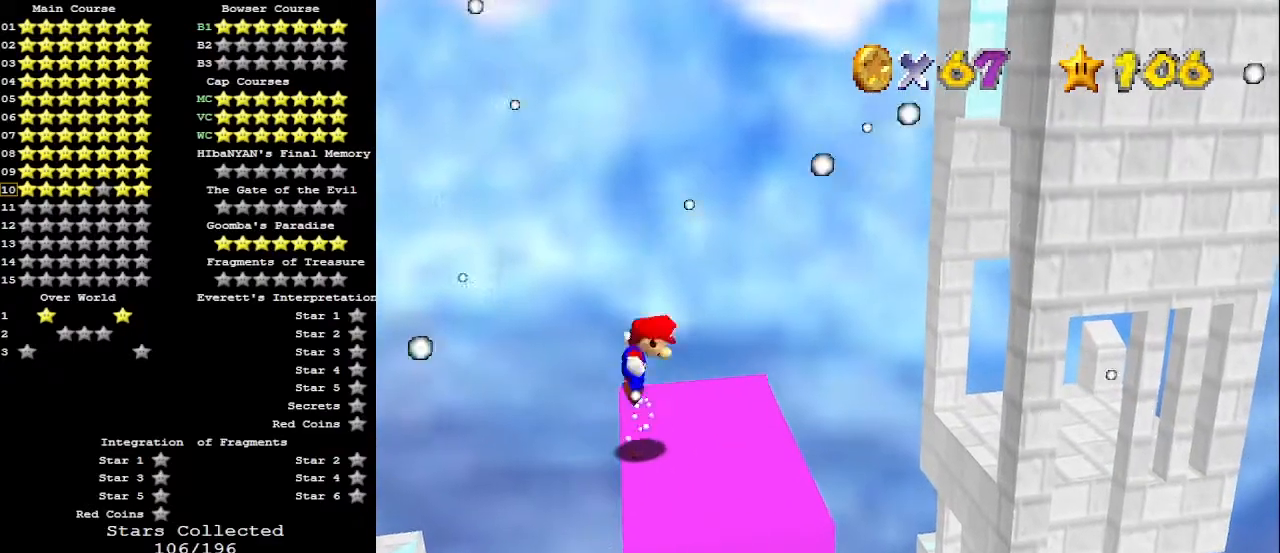
{"buttons": [], "left_stick": "center", "events": [[67, "A", "up"]]}
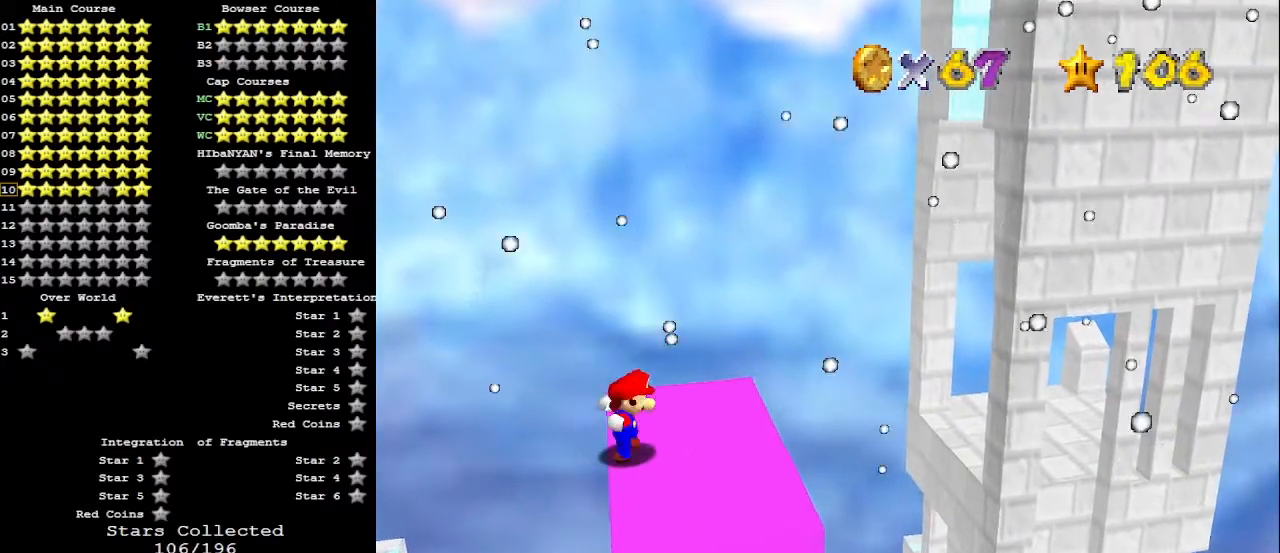
{"buttons": ["Z"], "left_stick": "center", "events": [[500, "Z", "down"]]}
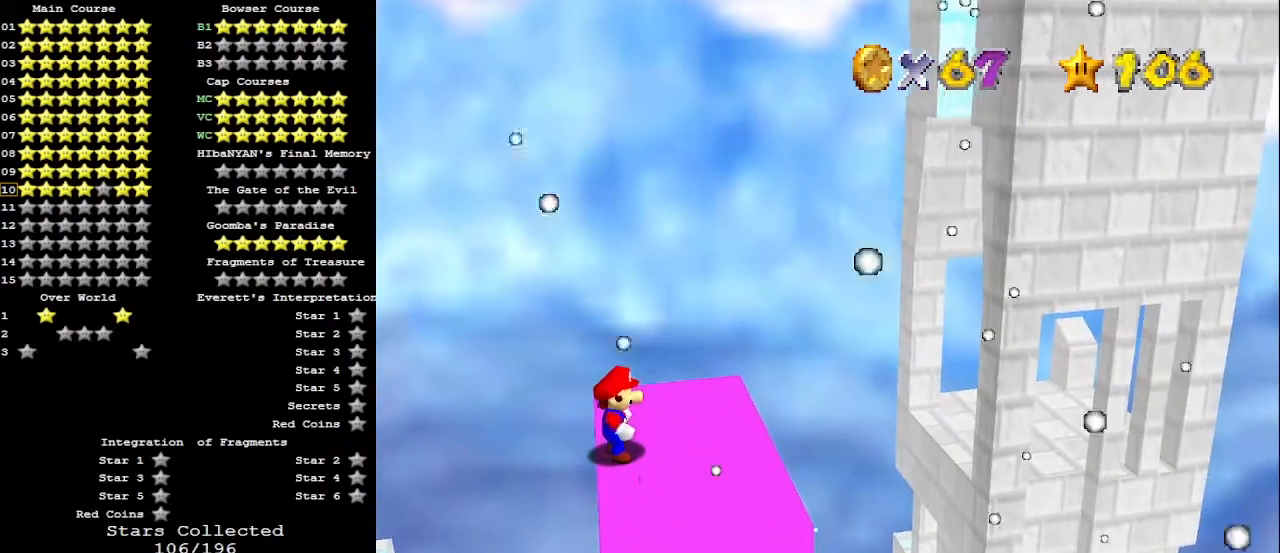
{"buttons": [], "left_stick": "center", "events": [[67, "A", "down"], [133, "A", "up"], [200, "Z", "up"]]}
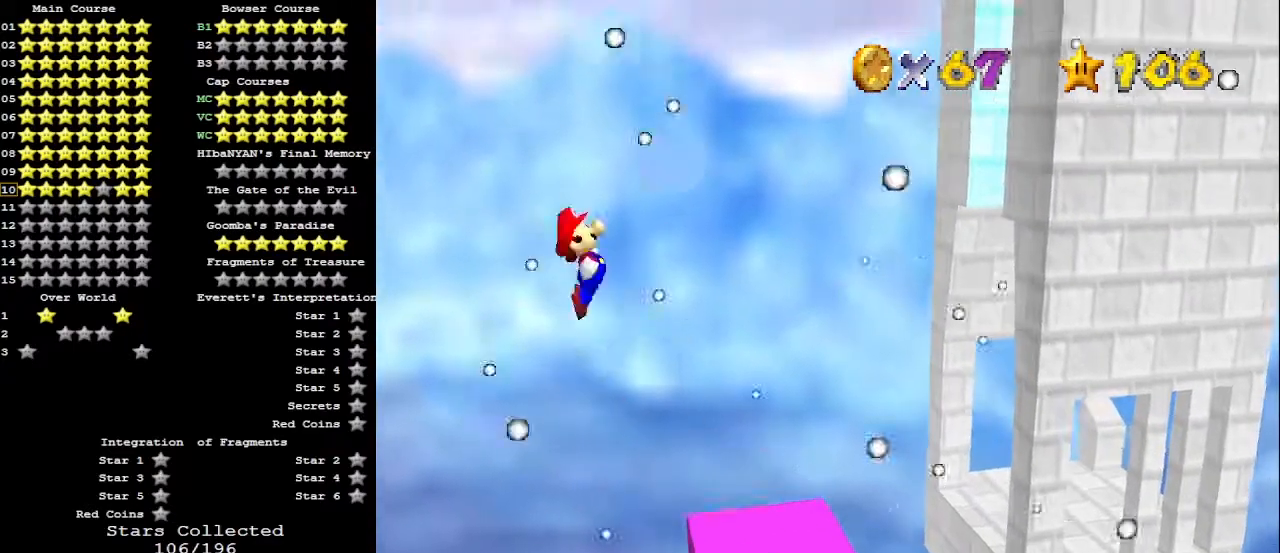
{"buttons": [], "left_stick": "right", "events": [[100, "left_stick", "right"]]}
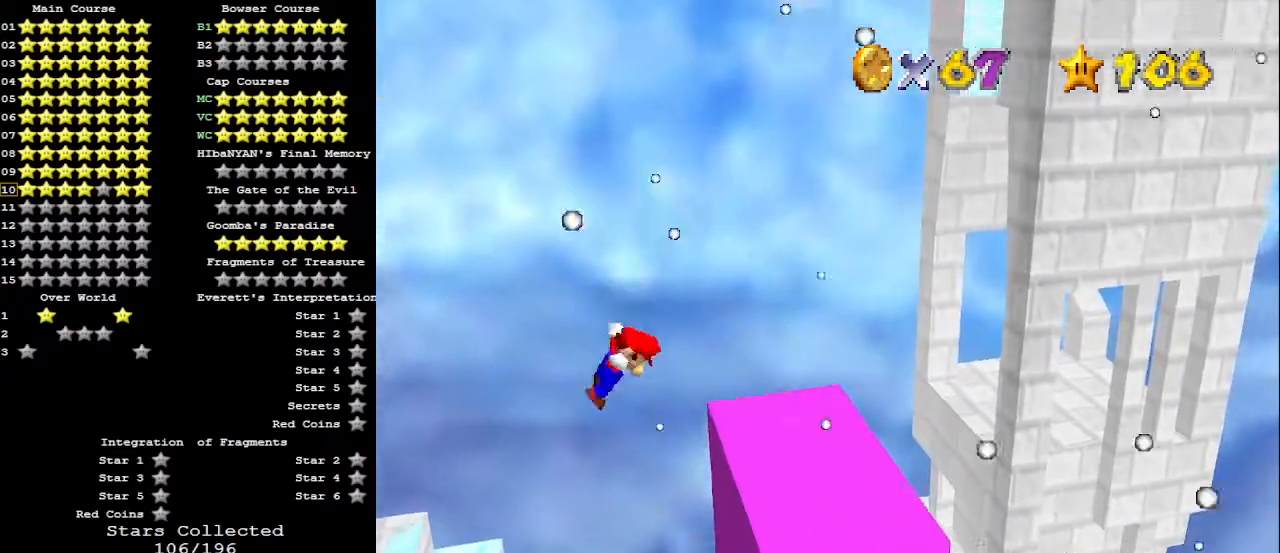
{"buttons": ["A"], "left_stick": "left", "events": [[500, "A", "down"], [500, "left_stick", "left"]]}
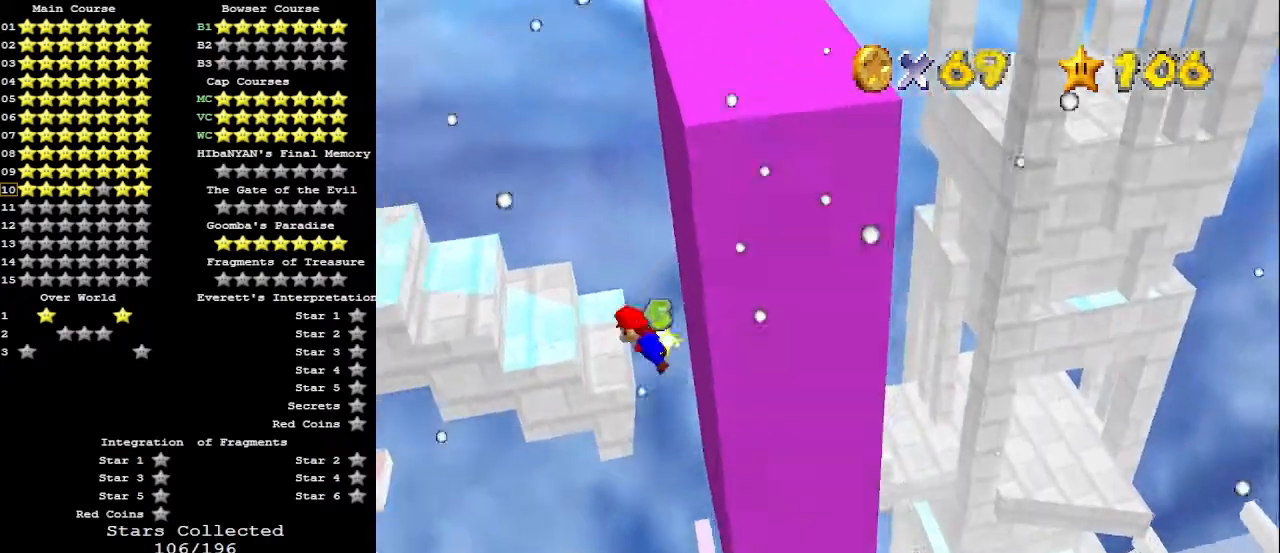
{"buttons": ["A"], "left_stick": "left", "events": []}
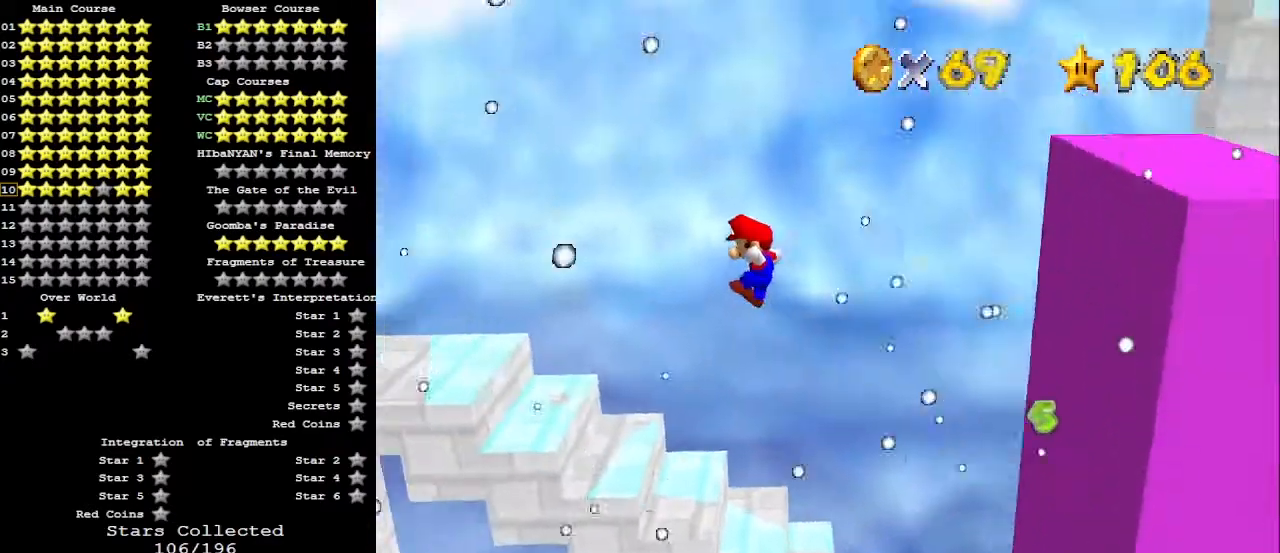
{"buttons": ["A"], "left_stick": "left", "events": []}
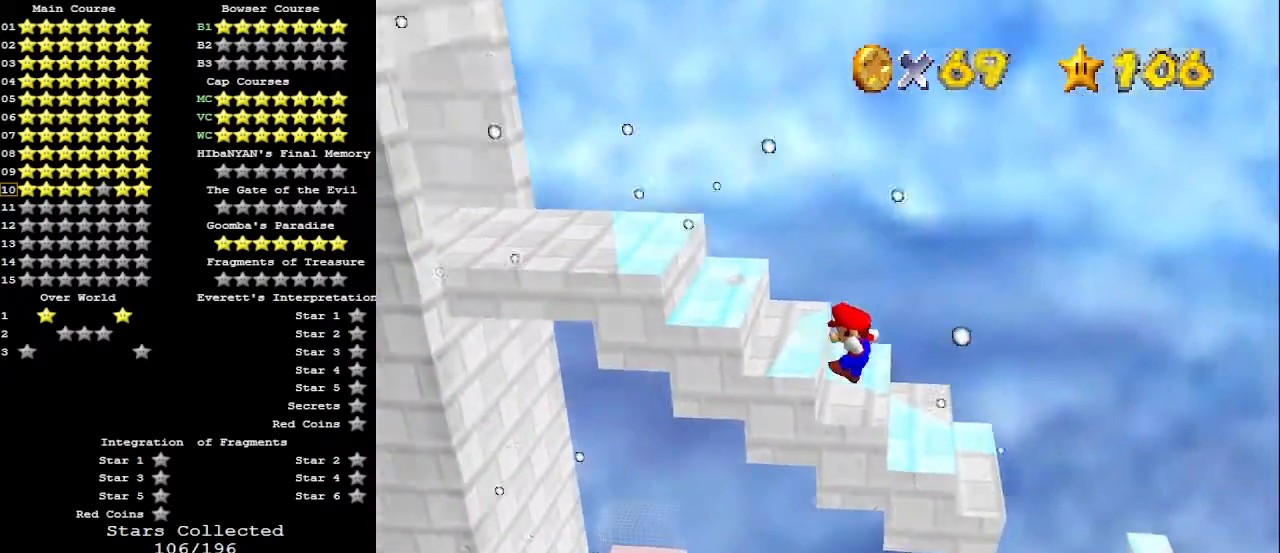
{"buttons": ["A"], "left_stick": "left", "events": []}
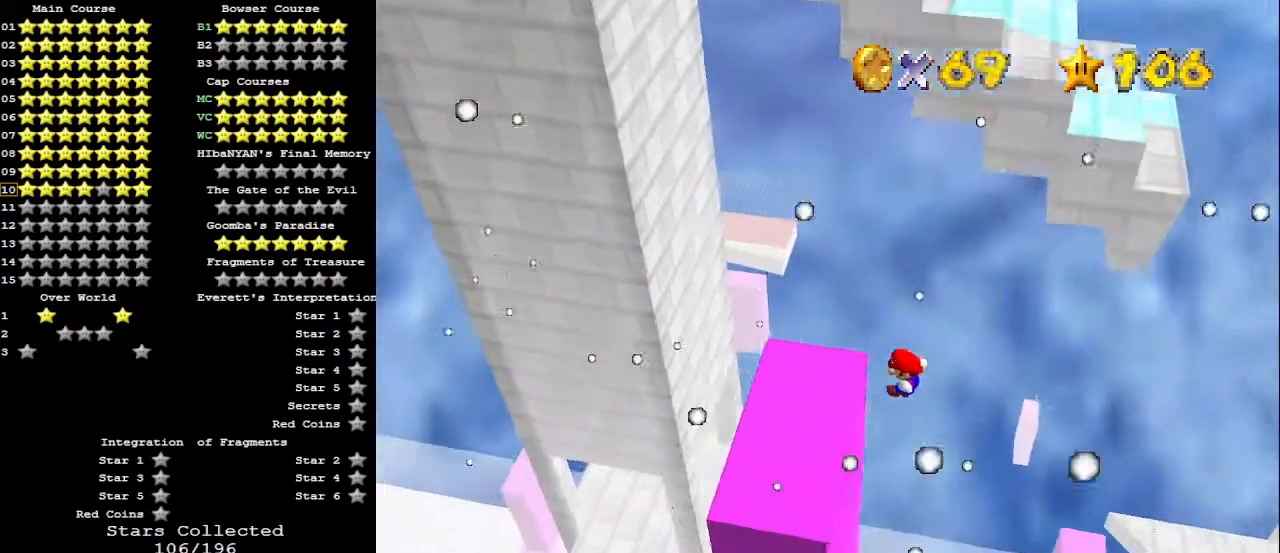
{"buttons": ["C_RIGHT"], "left_stick": "center", "events": [[100, "A", "up"], [200, "A", "down"], [233, "C_DOWN", "down"], [433, "A", "up"], [433, "C_DOWN", "up"], [467, "left_stick", "center"], [500, "C_RIGHT", "down"]]}
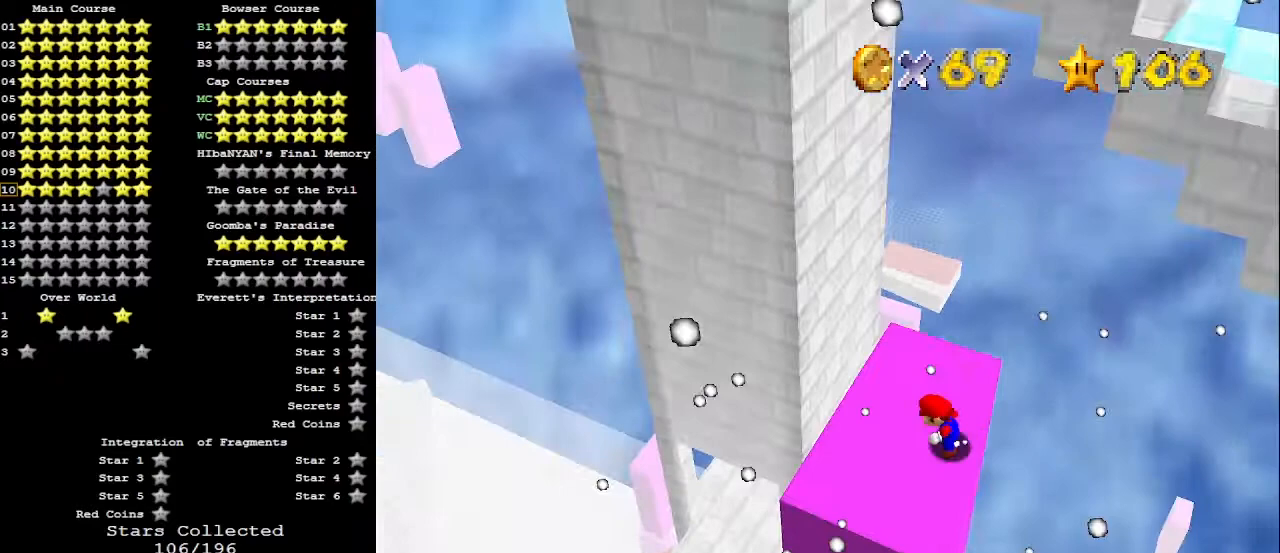
{"buttons": [], "left_stick": "center", "events": [[100, "C_RIGHT", "up"]]}
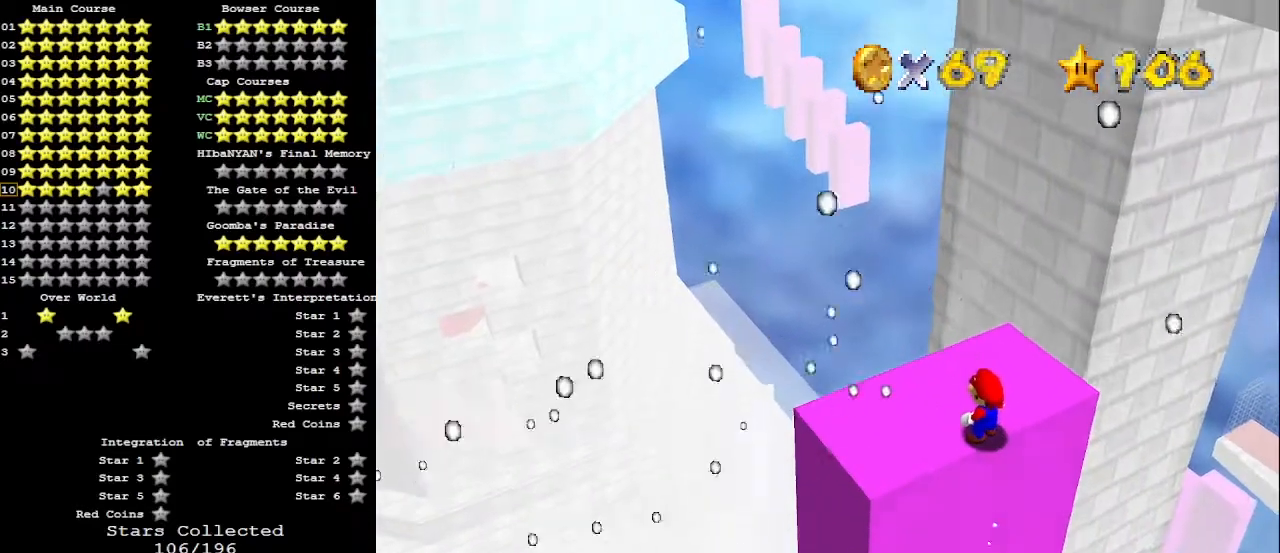
{"buttons": [], "left_stick": "center", "events": []}
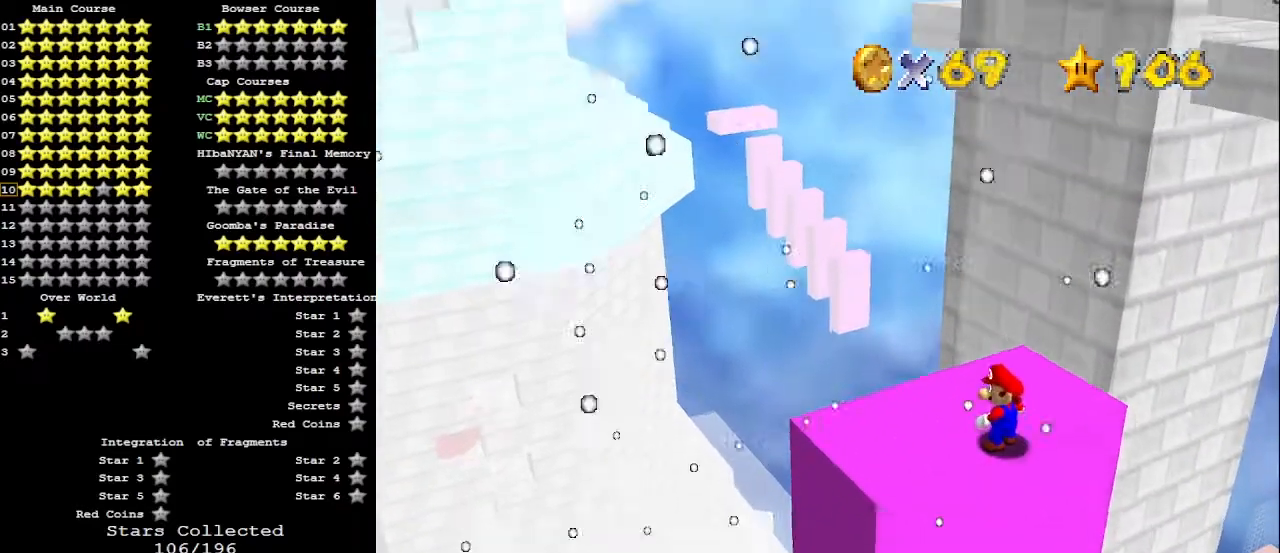
{"buttons": ["C_RIGHT"], "left_stick": "center", "events": [[433, "C_RIGHT", "down"], [467, "C_RIGHT", "up"], [500, "C_RIGHT", "down"]]}